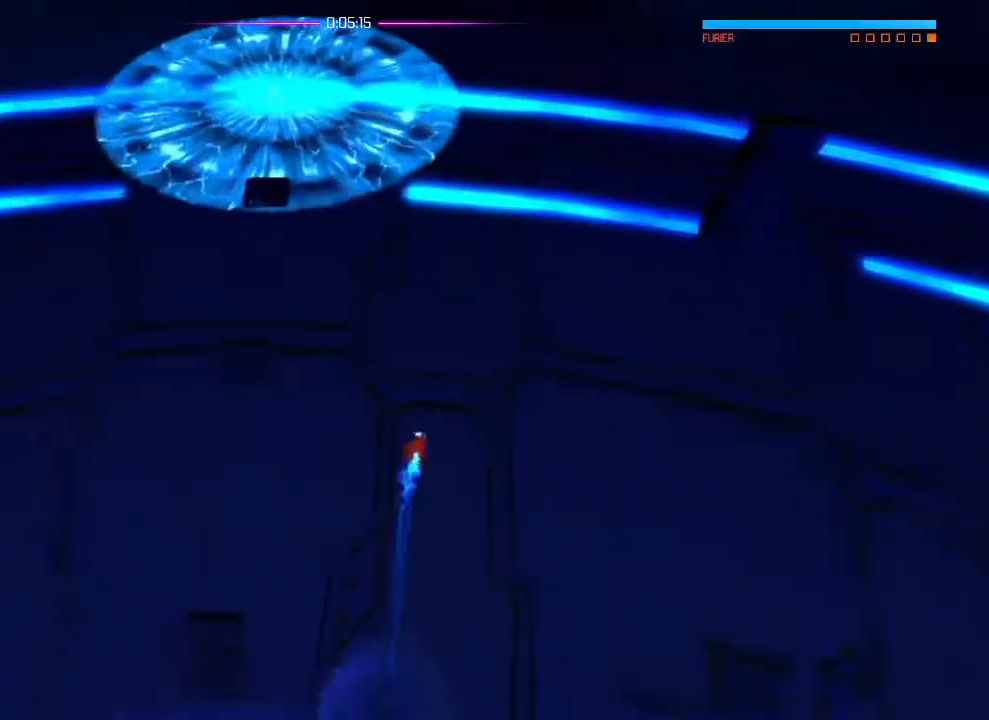
Gameplay with a controller (PlayStation layout); each line is a JSON object with the inputs held at the frame after it. "events" lists button and stick changes between this image and that frame as [ms after this image, input, new state], when the widget could be followed in between. Not read: DPAD_DOWN DPAD_LEFT DPAD_RIGHT DPAD_UP HOME SELECT START.
{"buttons": ["L1"], "left_stick": "right", "right_stick": "center", "events": [[67, "L1", "down"], [84, "left_stick", "down-left"], [184, "L1", "up"], [334, "left_stick", "right"], [484, "L1", "down"]]}
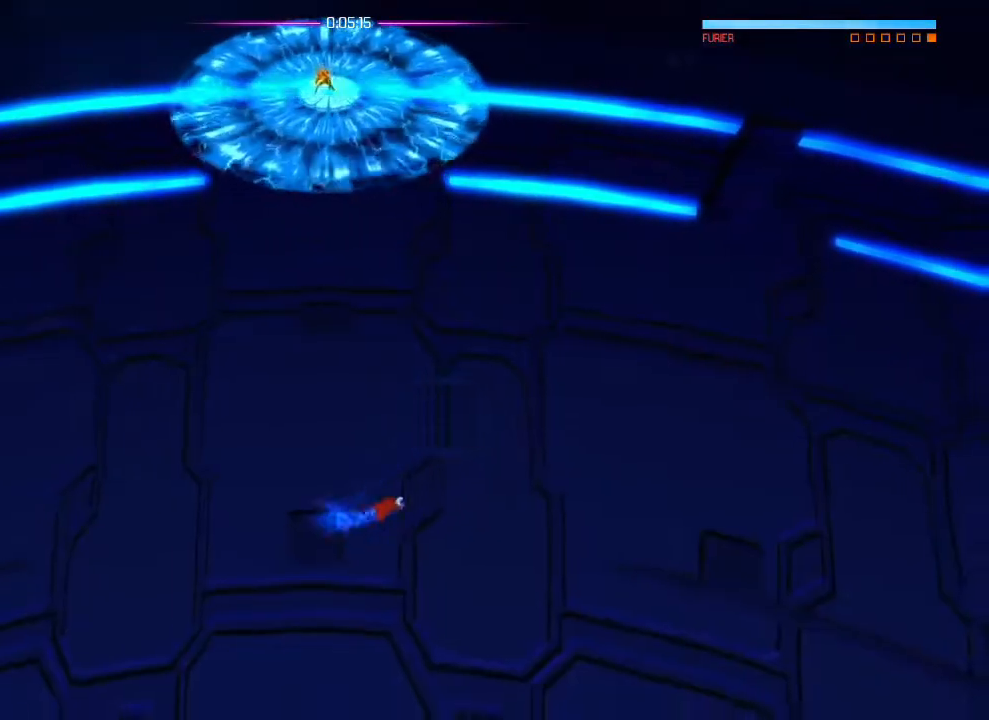
{"buttons": [], "left_stick": "down-left", "right_stick": "center", "events": [[83, "L1", "up"], [283, "left_stick", "down-right"], [317, "L1", "down"], [434, "L1", "up"], [484, "left_stick", "down-left"]]}
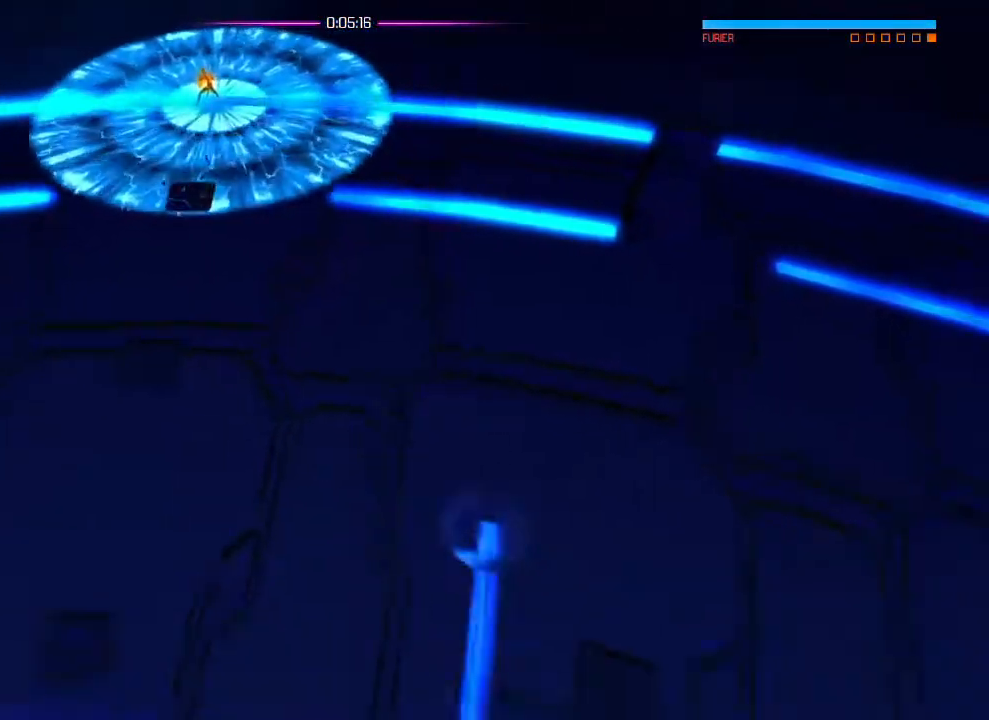
{"buttons": [], "left_stick": "up", "right_stick": "center", "events": [[184, "L1", "down"], [201, "left_stick", "up-left"], [301, "L1", "up"], [484, "left_stick", "up"]]}
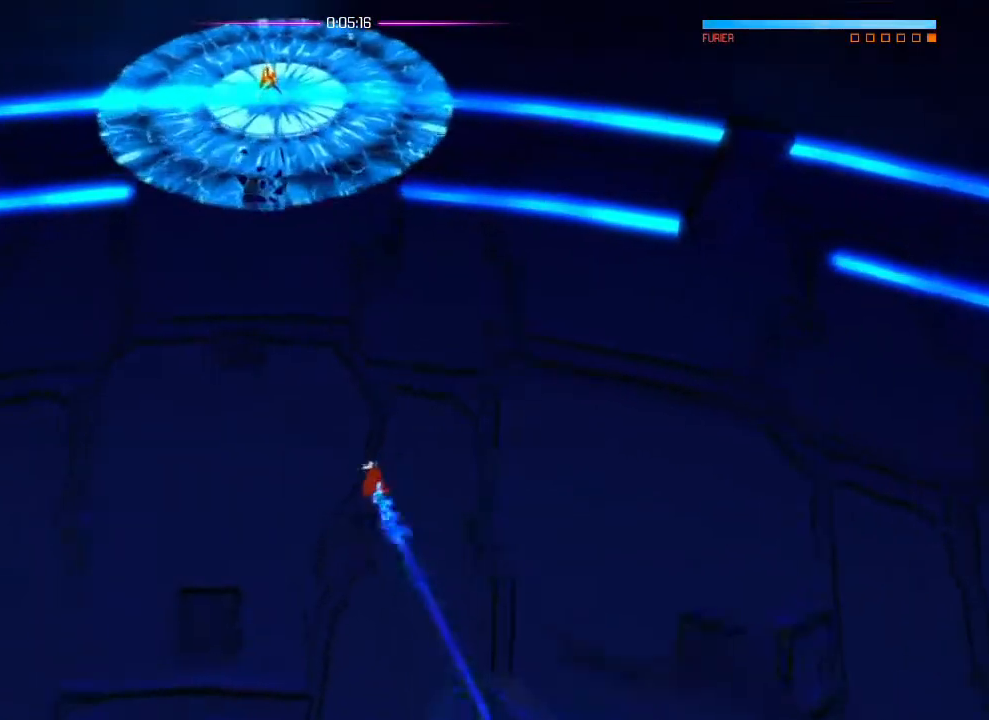
{"buttons": ["L1"], "left_stick": "down-left", "right_stick": "center", "events": [[17, "L1", "down"], [17, "left_stick", "up-right"], [133, "L1", "up"], [183, "left_stick", "right"], [300, "left_stick", "center"], [350, "left_stick", "left"], [434, "left_stick", "down-left"], [467, "L1", "down"]]}
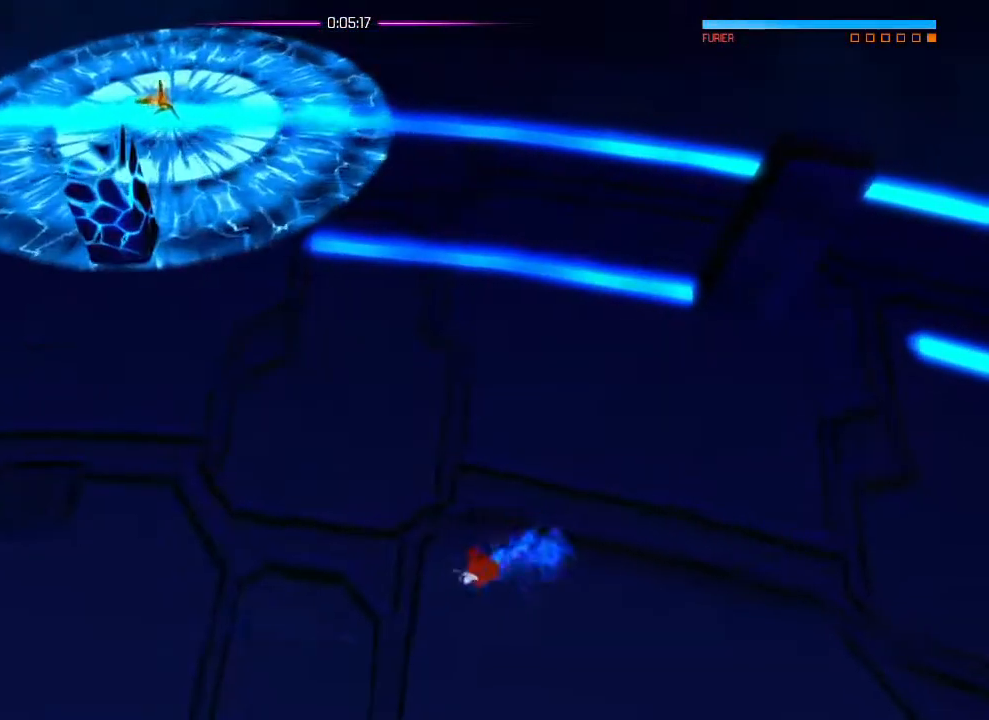
{"buttons": [], "left_stick": "left", "right_stick": "center", "events": [[50, "L1", "up"], [150, "left_stick", "down-right"], [351, "L1", "down"], [434, "left_stick", "left"], [484, "L1", "up"]]}
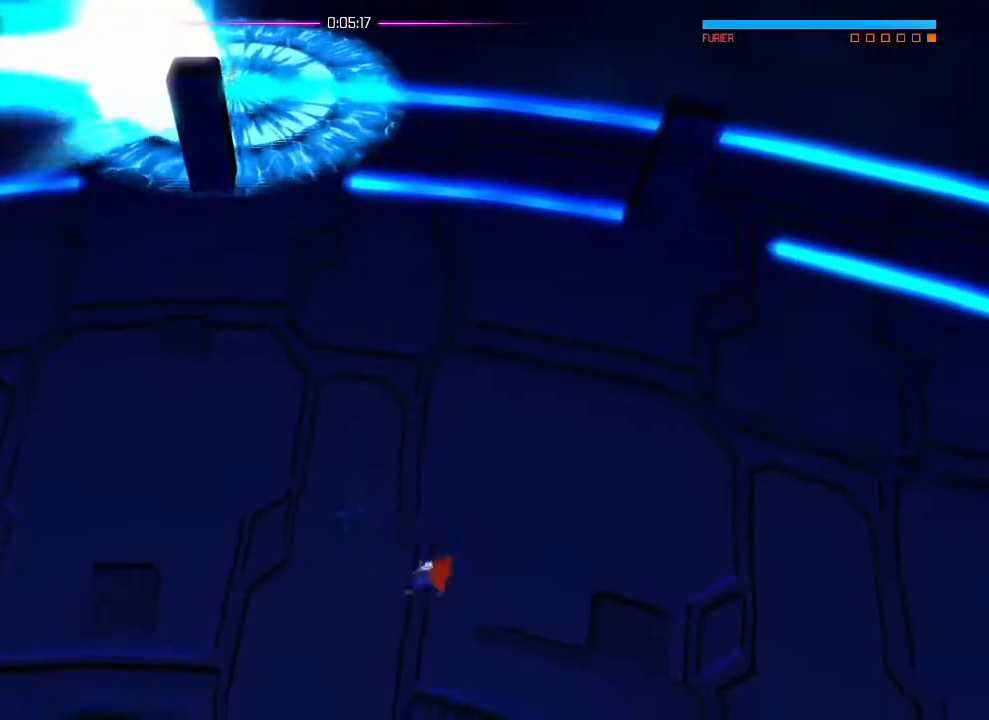
{"buttons": [], "left_stick": "right", "right_stick": "center", "events": [[150, "left_stick", "up-right"], [233, "L1", "down"], [367, "L1", "up"], [367, "left_stick", "right"]]}
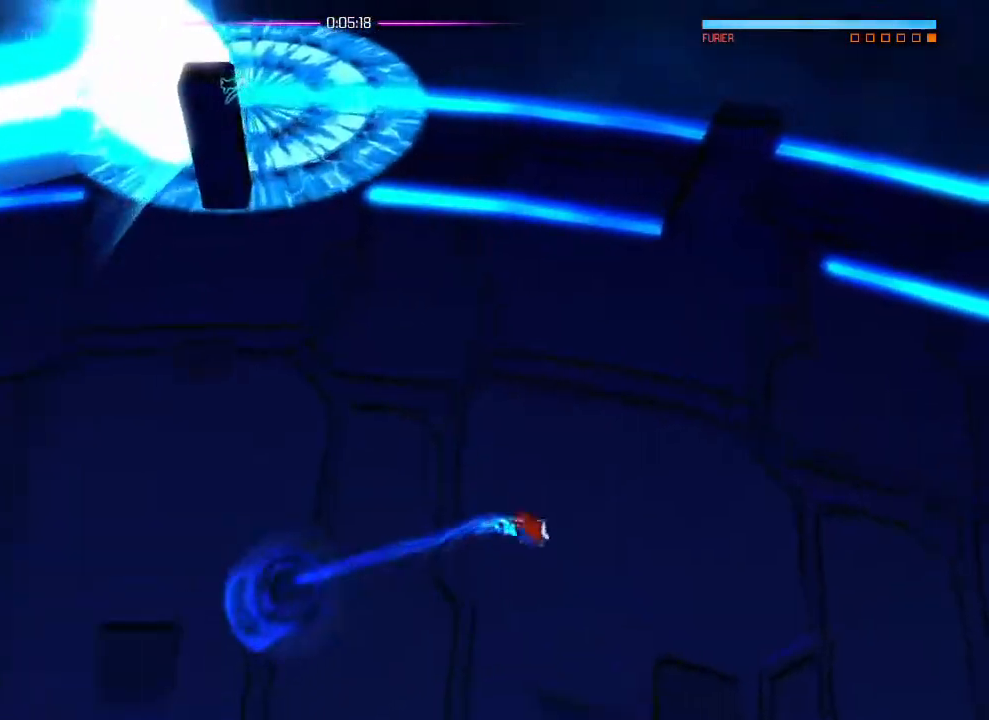
{"buttons": ["L1"], "left_stick": "left", "right_stick": "center", "events": [[50, "left_stick", "down-left"], [67, "L1", "down"], [317, "left_stick", "left"]]}
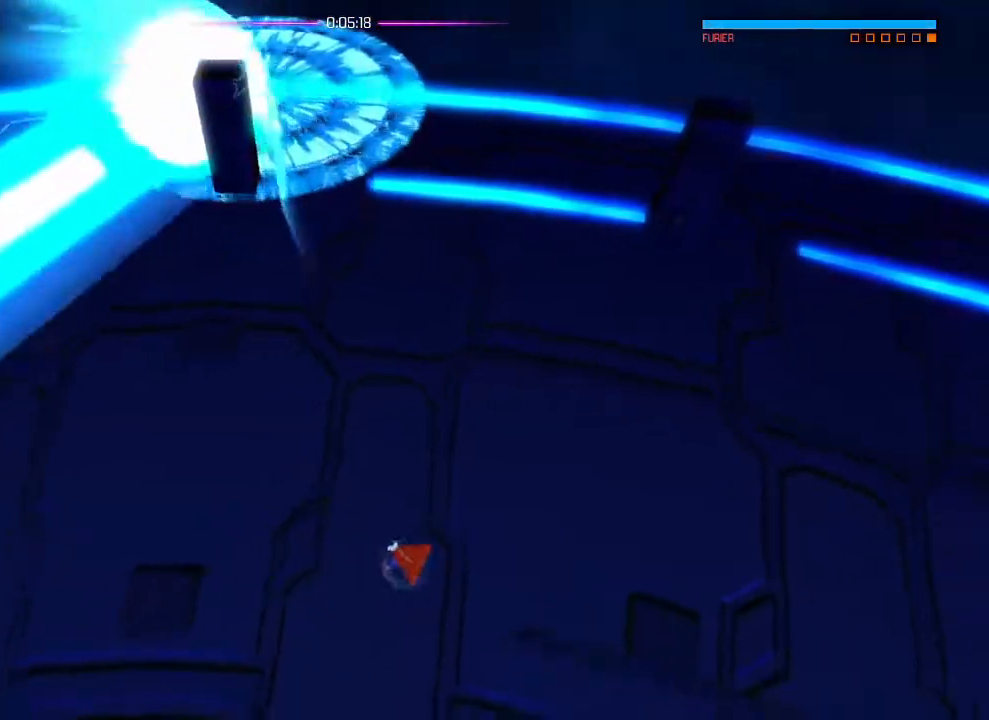
{"buttons": [], "left_stick": "left", "right_stick": "center"}
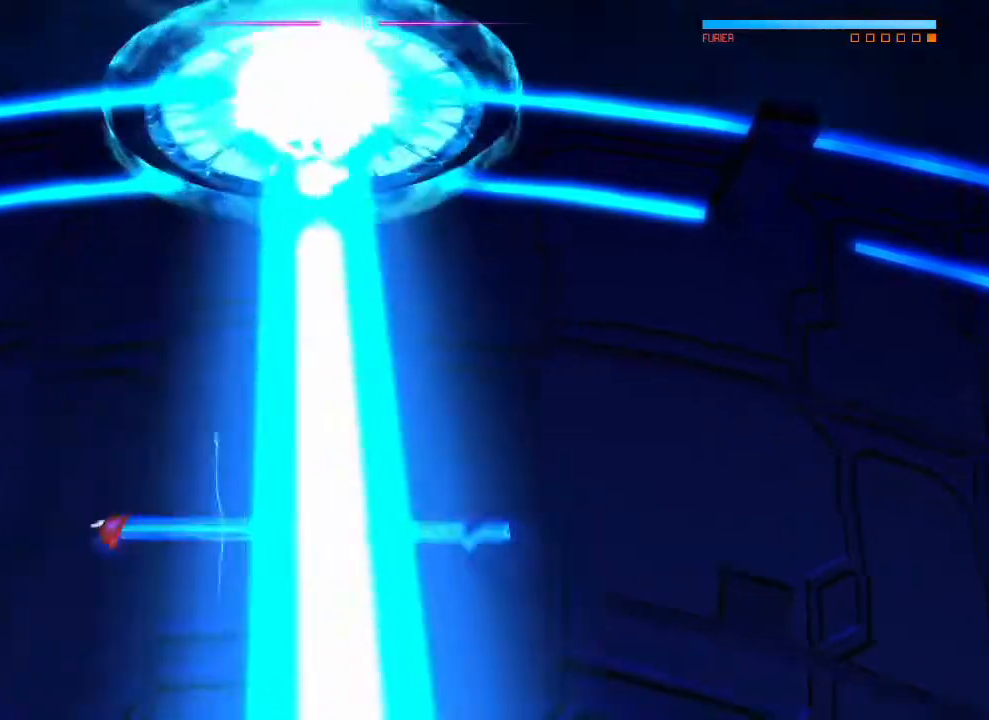
{"buttons": [], "left_stick": "up-left", "right_stick": "center", "events": [[201, "L1", "down"], [201, "left_stick", "up"], [384, "L1", "up"], [467, "left_stick", "up-left"]]}
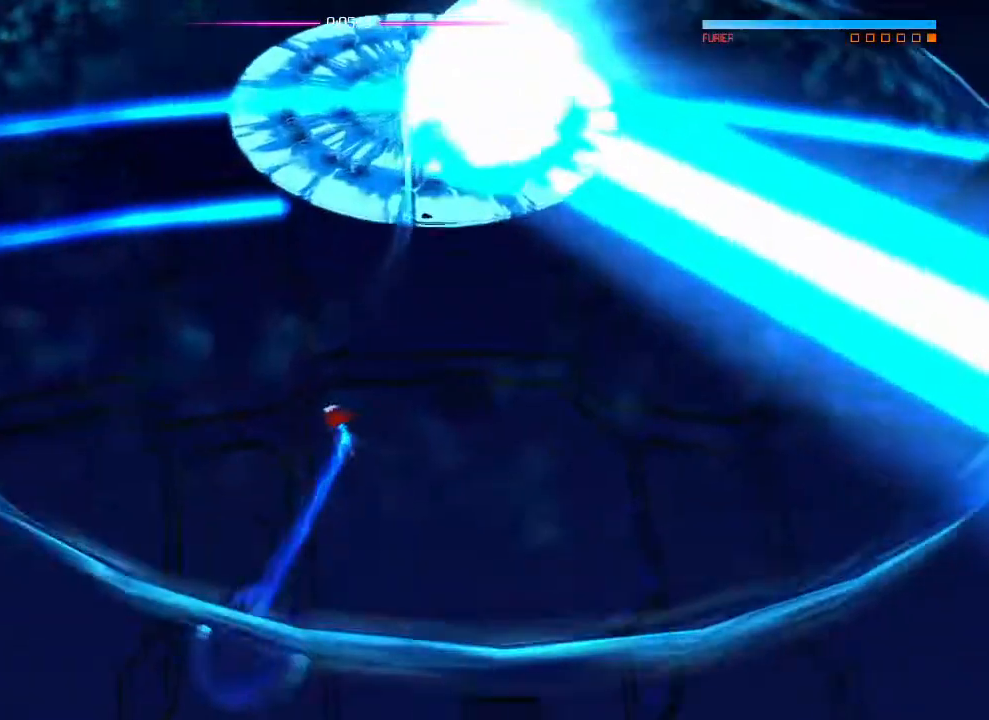
{"buttons": ["L1"], "left_stick": "down-right", "right_stick": "center", "events": [[17, "left_stick", "left"], [83, "left_stick", "down-left"], [117, "L1", "down"], [250, "L1", "up"], [300, "left_stick", "down-right"], [484, "L1", "down"]]}
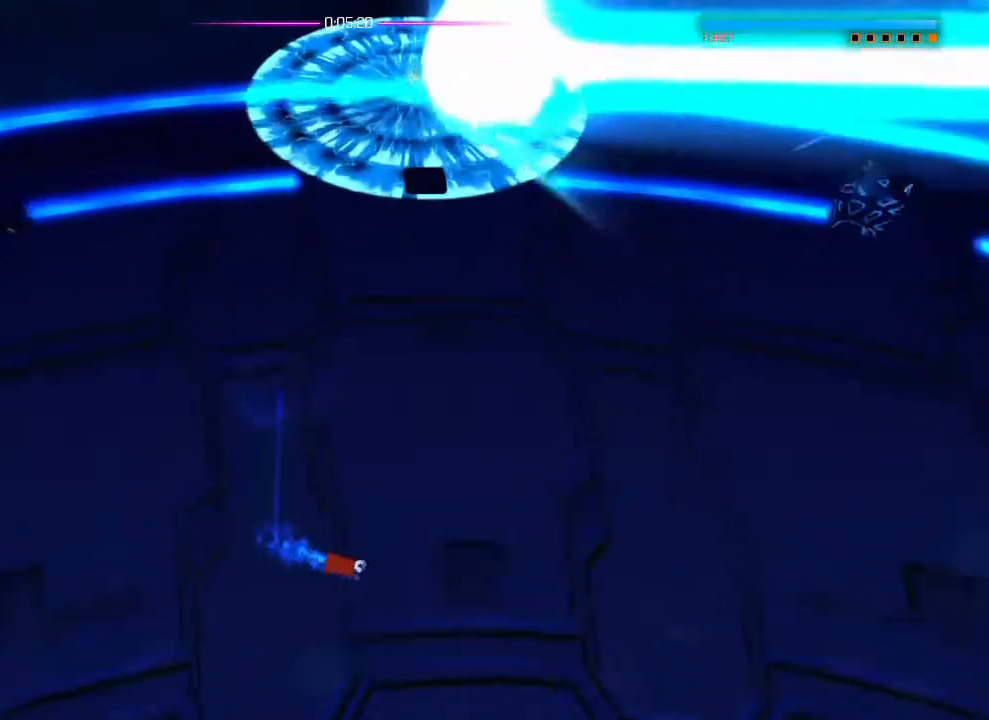
{"buttons": [], "left_stick": "right", "right_stick": "center", "events": [[67, "left_stick", "left"], [100, "L1", "up"], [367, "L1", "down"], [417, "left_stick", "up"], [467, "left_stick", "right"], [484, "L1", "up"]]}
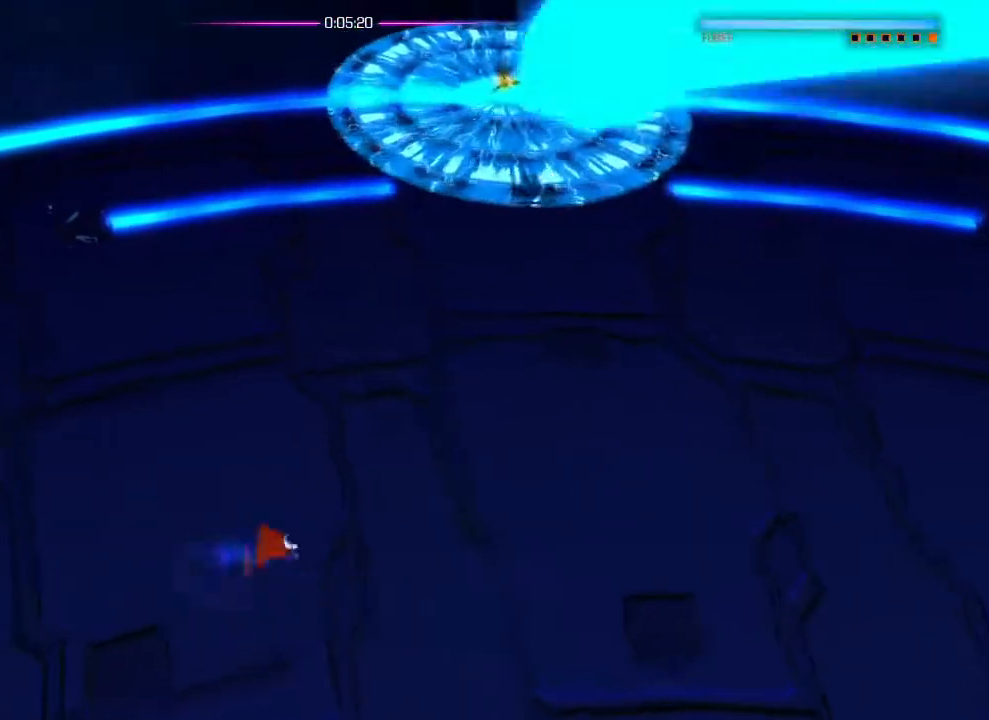
{"buttons": [], "left_stick": "up", "right_stick": "center", "events": [[150, "left_stick", "down-left"], [250, "L1", "down"], [400, "L1", "up"], [484, "left_stick", "up"]]}
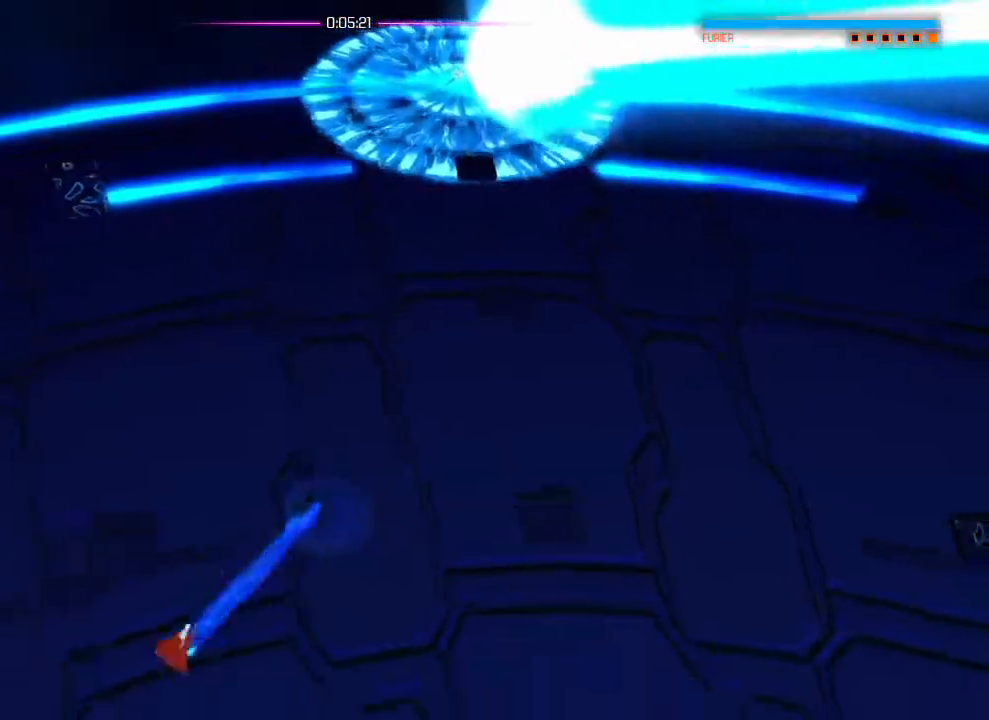
{"buttons": ["L1"], "left_stick": "right", "right_stick": "center", "events": [[150, "L1", "down"], [251, "L1", "up"], [384, "left_stick", "right"], [434, "L1", "down"]]}
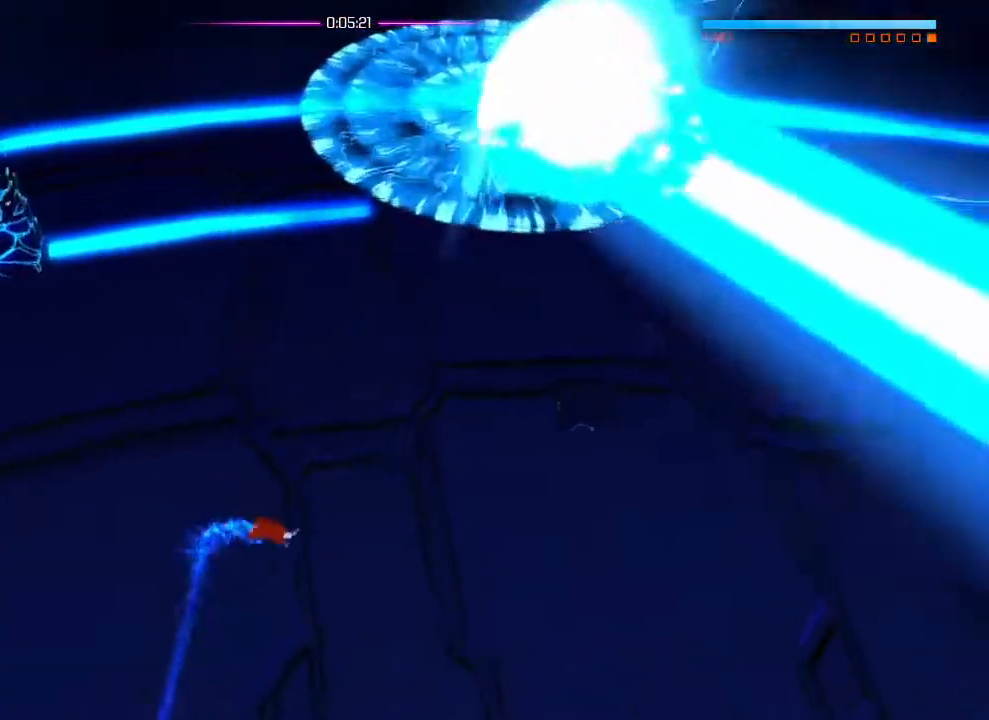
{"buttons": [], "left_stick": "right", "right_stick": "center", "events": [[450, "L1", "up"]]}
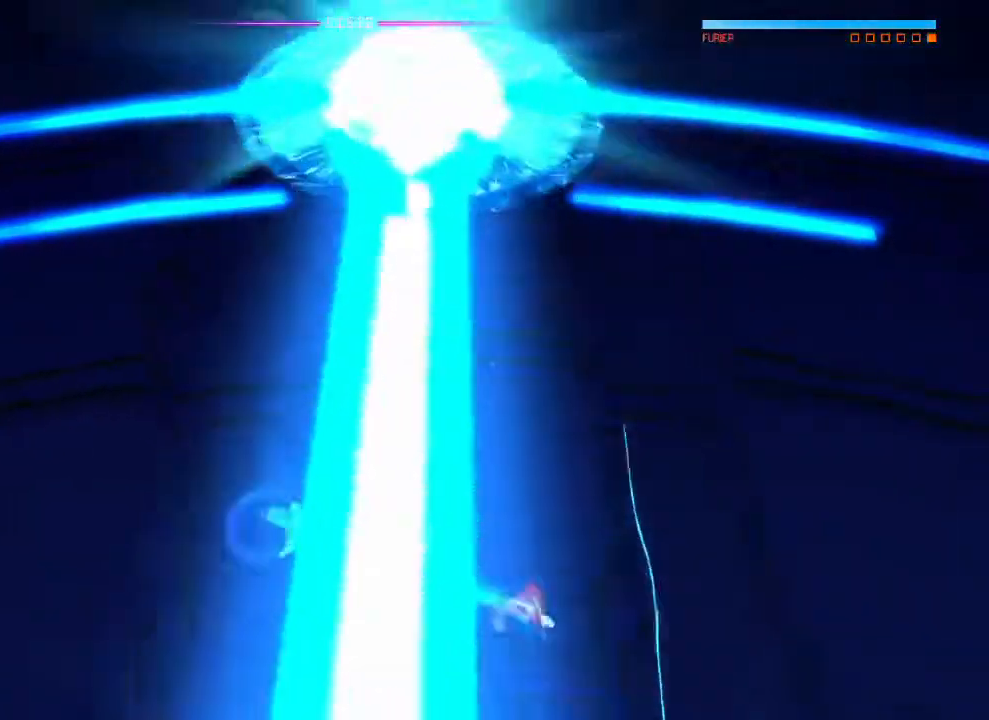
{"buttons": ["L1"], "left_stick": "up", "right_stick": "center"}
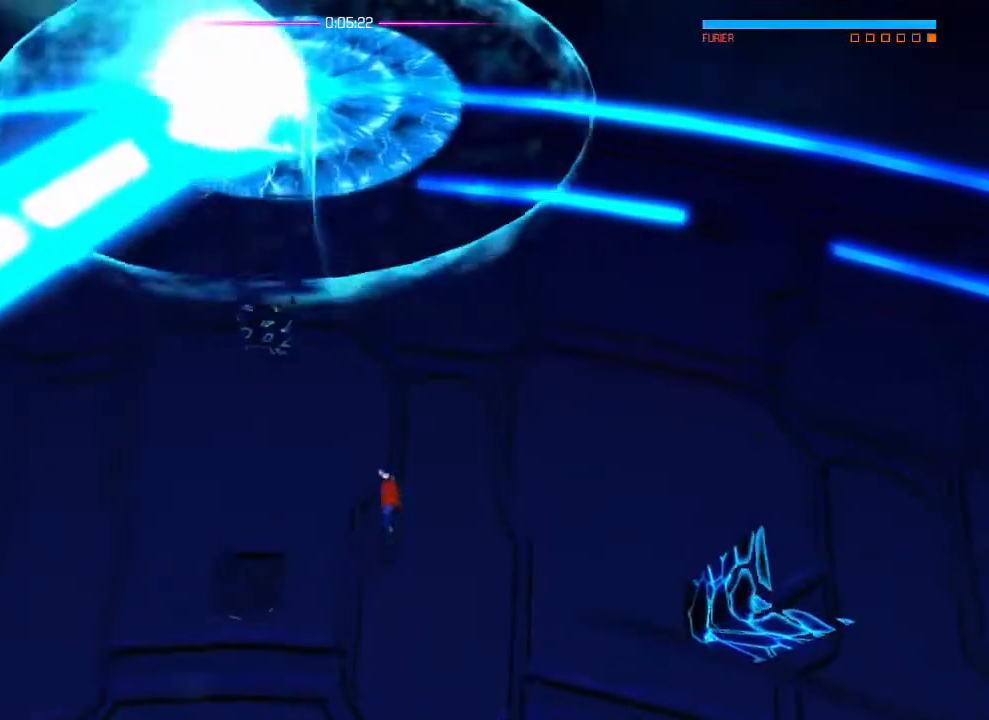
{"buttons": ["L1"], "left_stick": "down", "right_stick": "center", "events": [[133, "L1", "up"], [300, "left_stick", "down-right"], [400, "L1", "down"], [467, "left_stick", "down"]]}